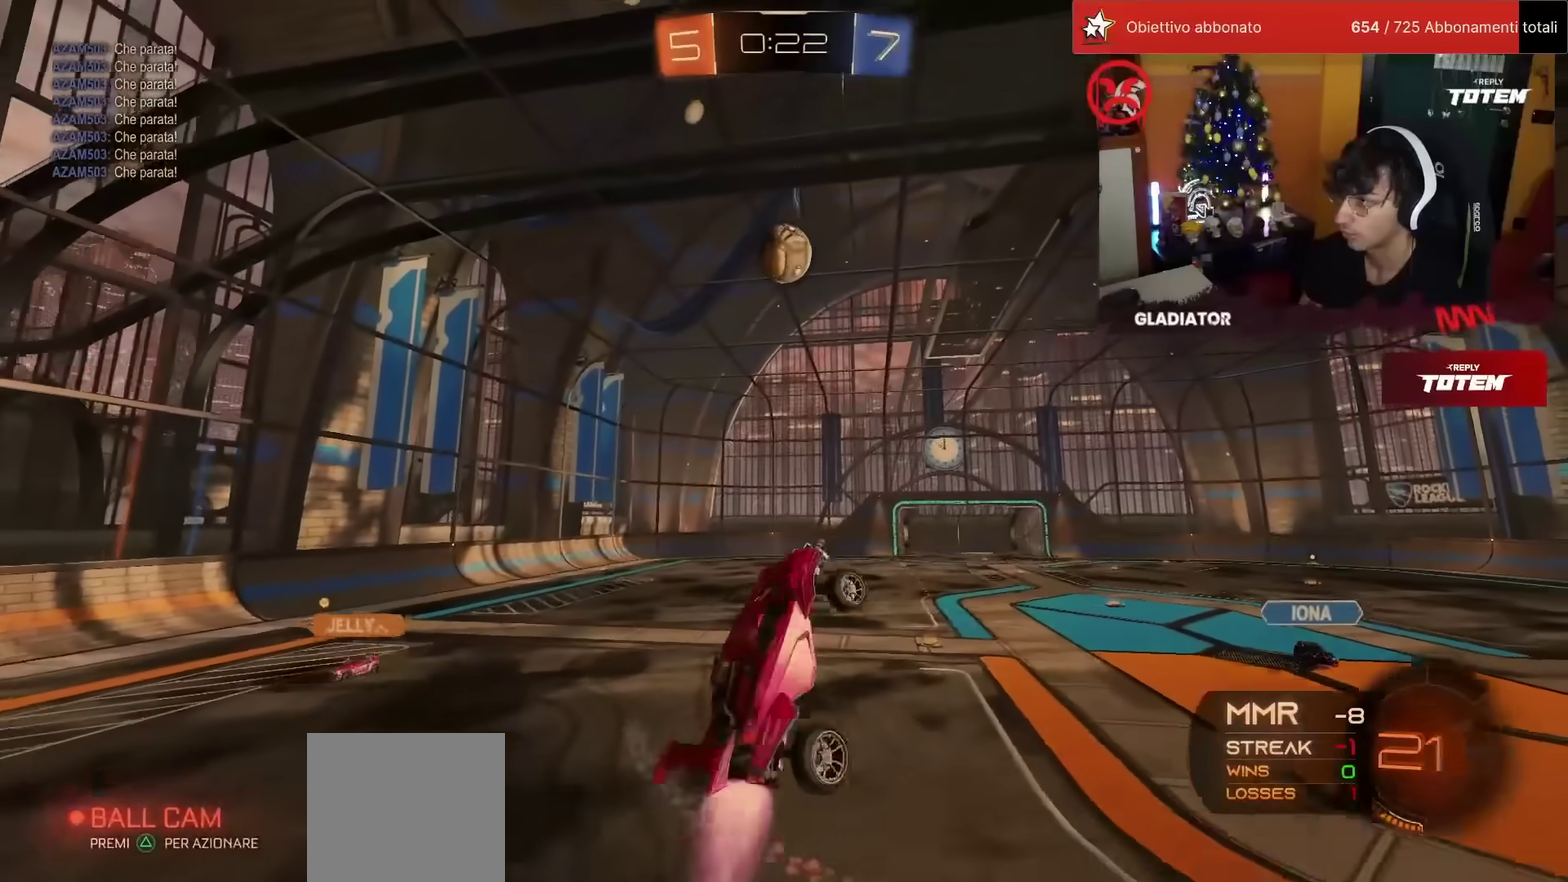
Gameplay with a controller (PlayStation layout); each line is a JSON object with the inputs held at the frame after it (dt_ms = milliseconds from this image to that frame). "events" lists button and stick changes between this image and that frame as [ms after this image, input, new state], when the widget could be followed in between. Not read: R3 TRIANGLE.
{"dt_ms": 500, "buttons": ["L2", "R2"], "left_stick": "up", "events": [[67, "left_stick", "left"], [183, "left_stick", "center"], [300, "R1", "up"], [317, "left_stick", "right"], [400, "left_stick", "up-right"], [500, "left_stick", "up"]]}
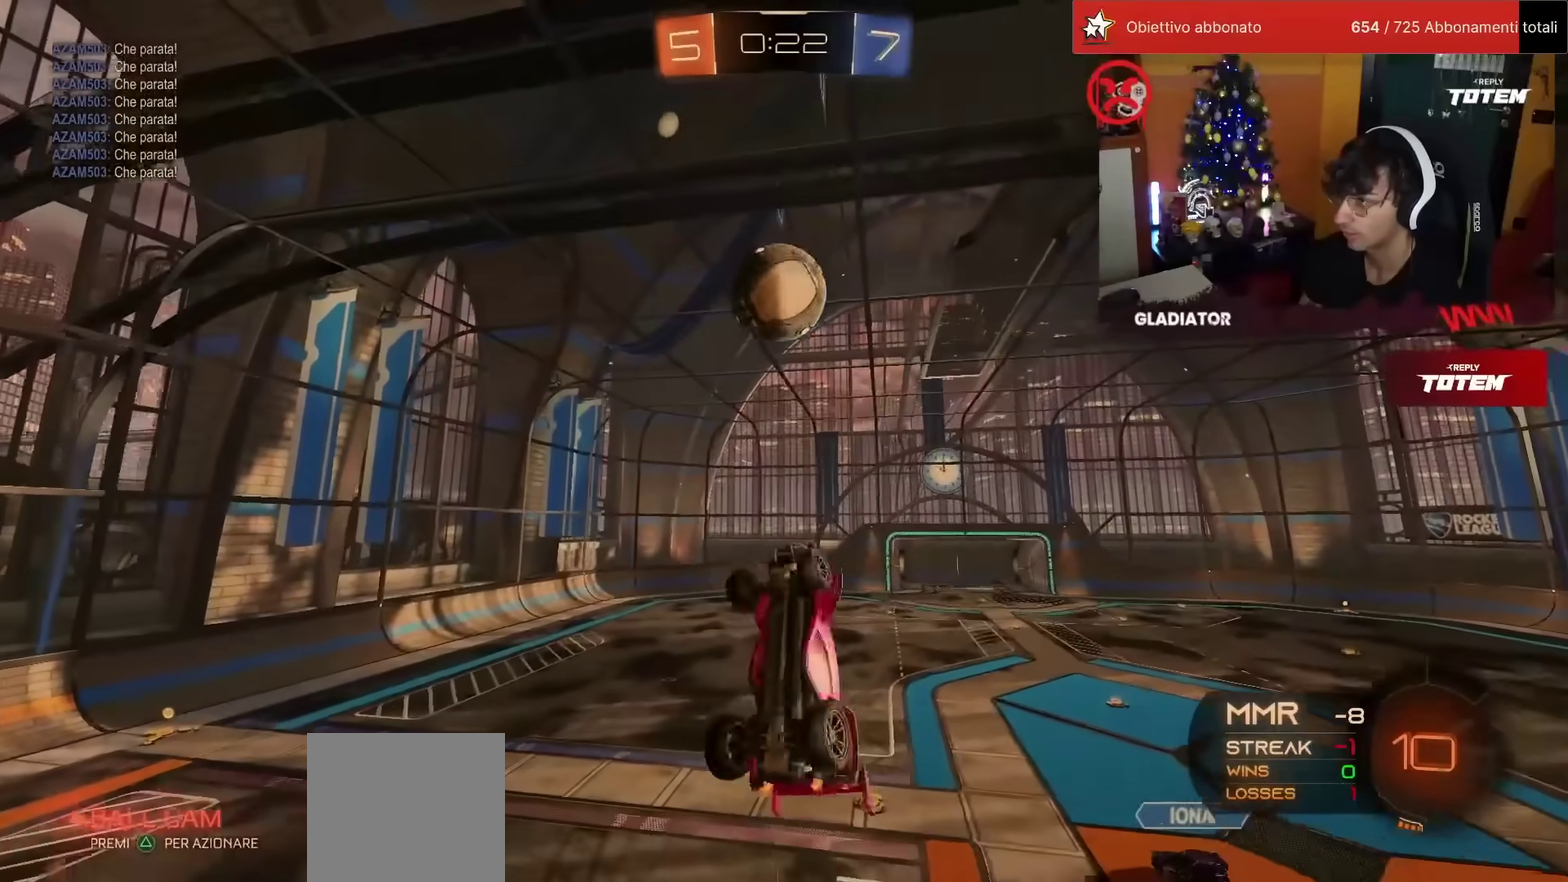
{"dt_ms": 500, "buttons": ["L2", "R2"], "left_stick": "down-left", "events": [[100, "left_stick", "center"], [233, "R1", "down"], [250, "L2", "up"], [317, "left_stick", "up-left"], [367, "L2", "down"], [367, "R1", "up"], [367, "left_stick", "left"], [417, "left_stick", "down-left"]]}
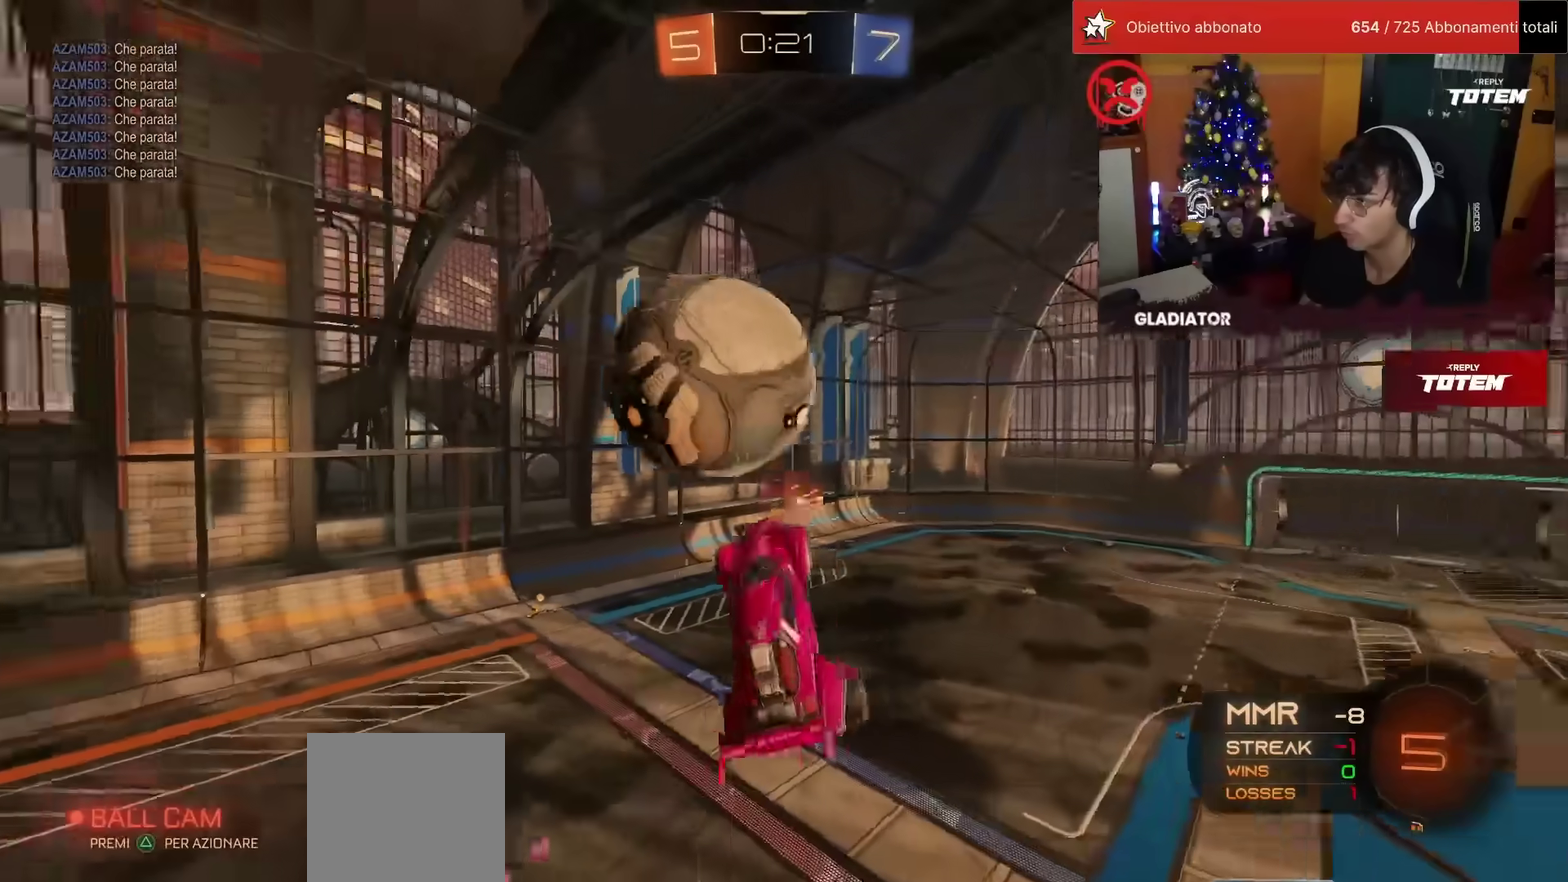
{"dt_ms": 1000, "buttons": ["R2"], "left_stick": "center", "events": [[117, "left_stick", "down"], [250, "left_stick", "down-right"], [567, "left_stick", "right"], [633, "left_stick", "center"], [650, "L2", "up"]]}
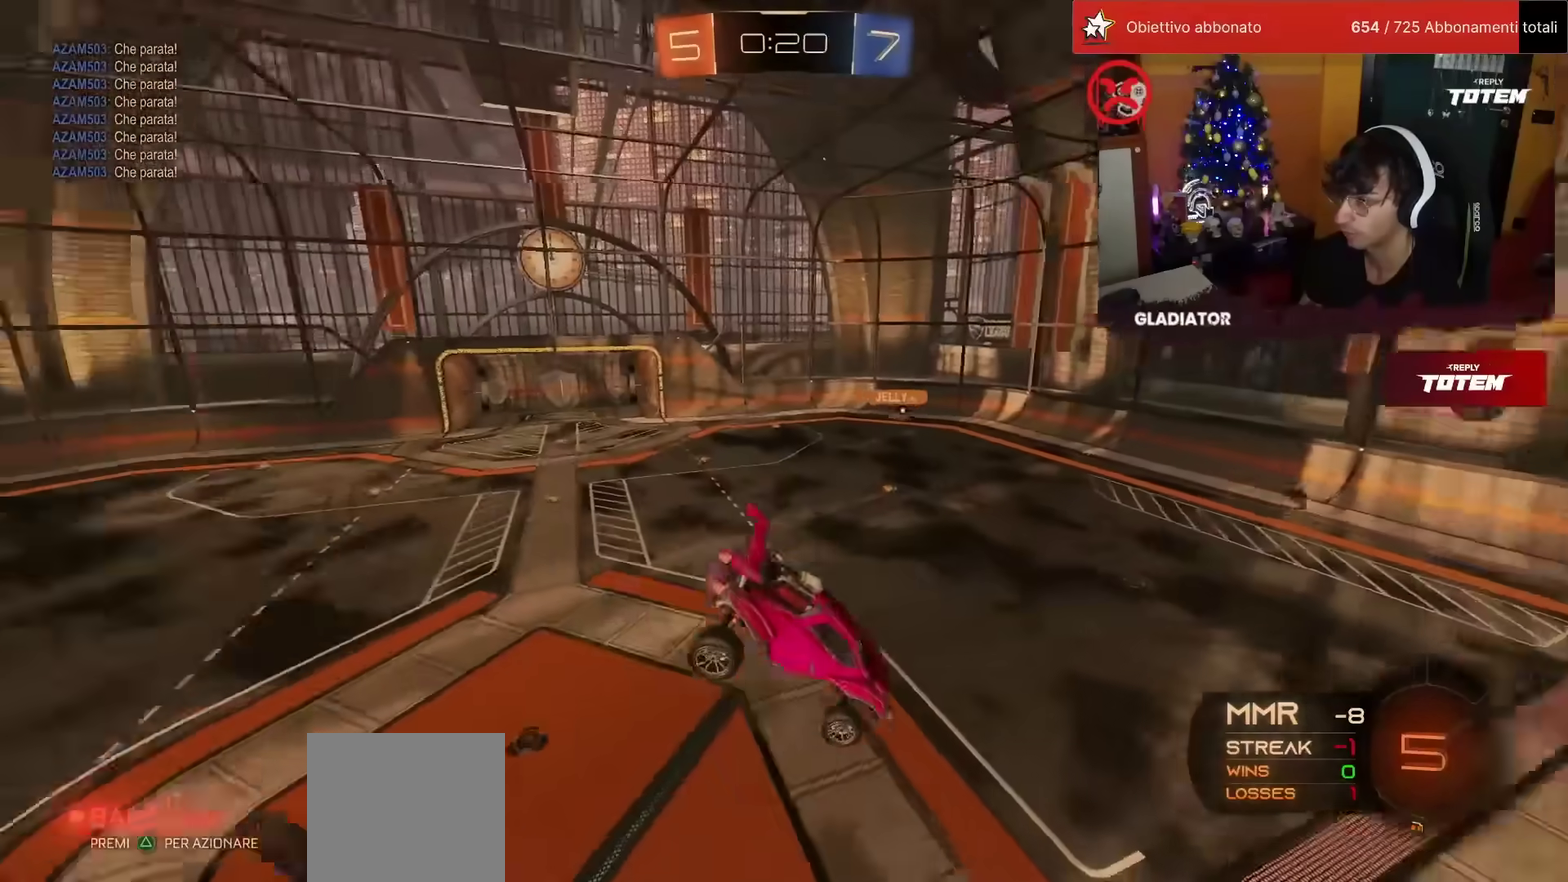
{"dt_ms": 500, "buttons": ["R2"], "left_stick": "right", "events": [[200, "left_stick", "right"], [267, "L1", "down"], [317, "L1", "up"]]}
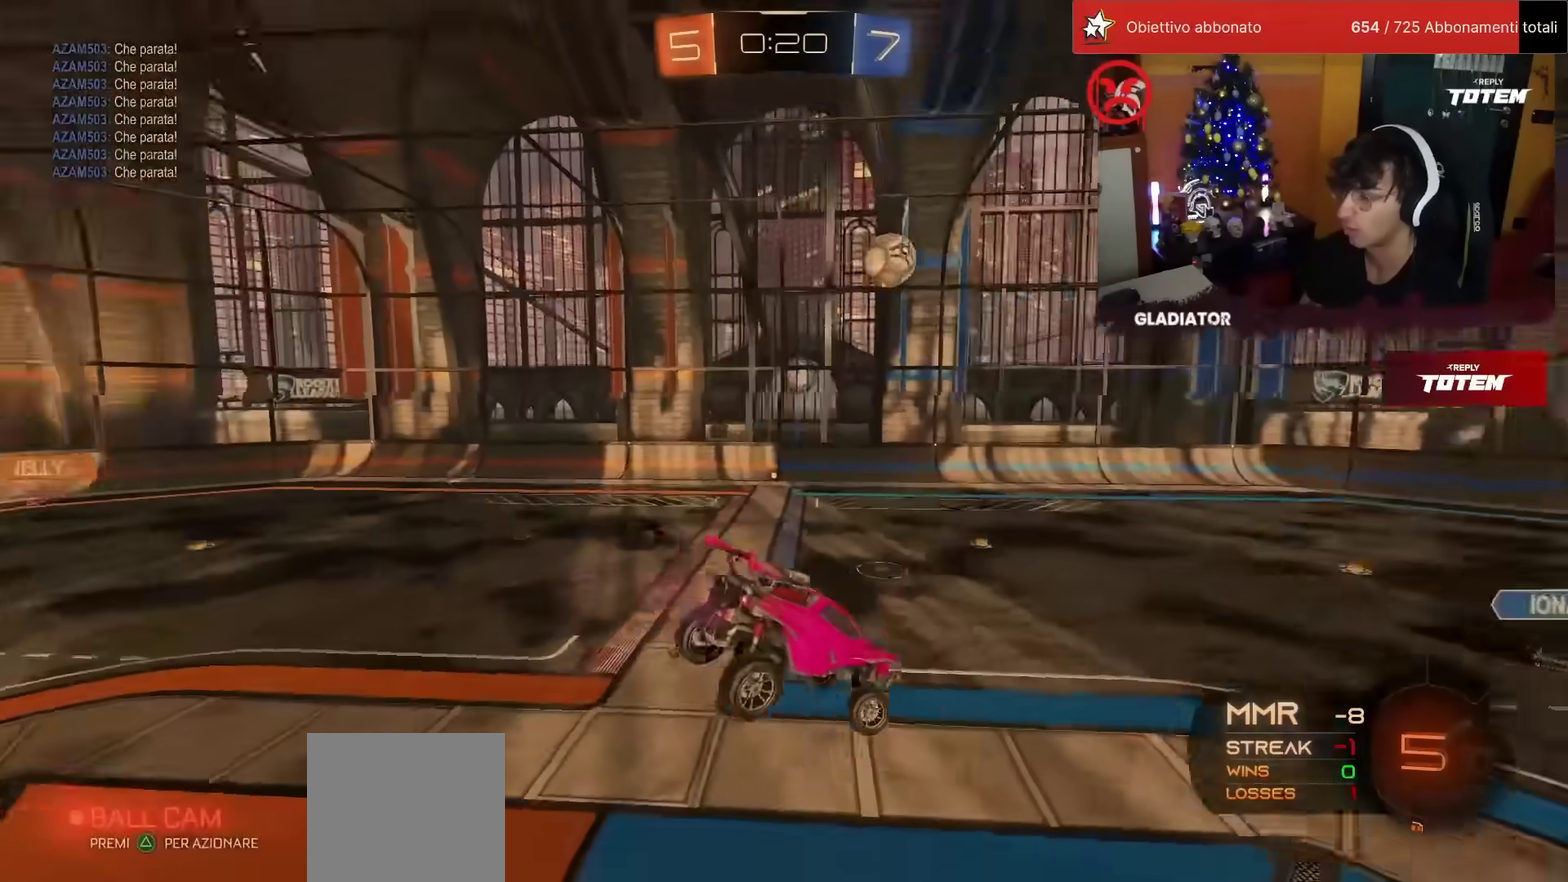
{"dt_ms": 500, "buttons": ["R2"], "left_stick": "right", "events": [[17, "left_stick", "center"], [267, "left_stick", "down-right"], [367, "left_stick", "right"]]}
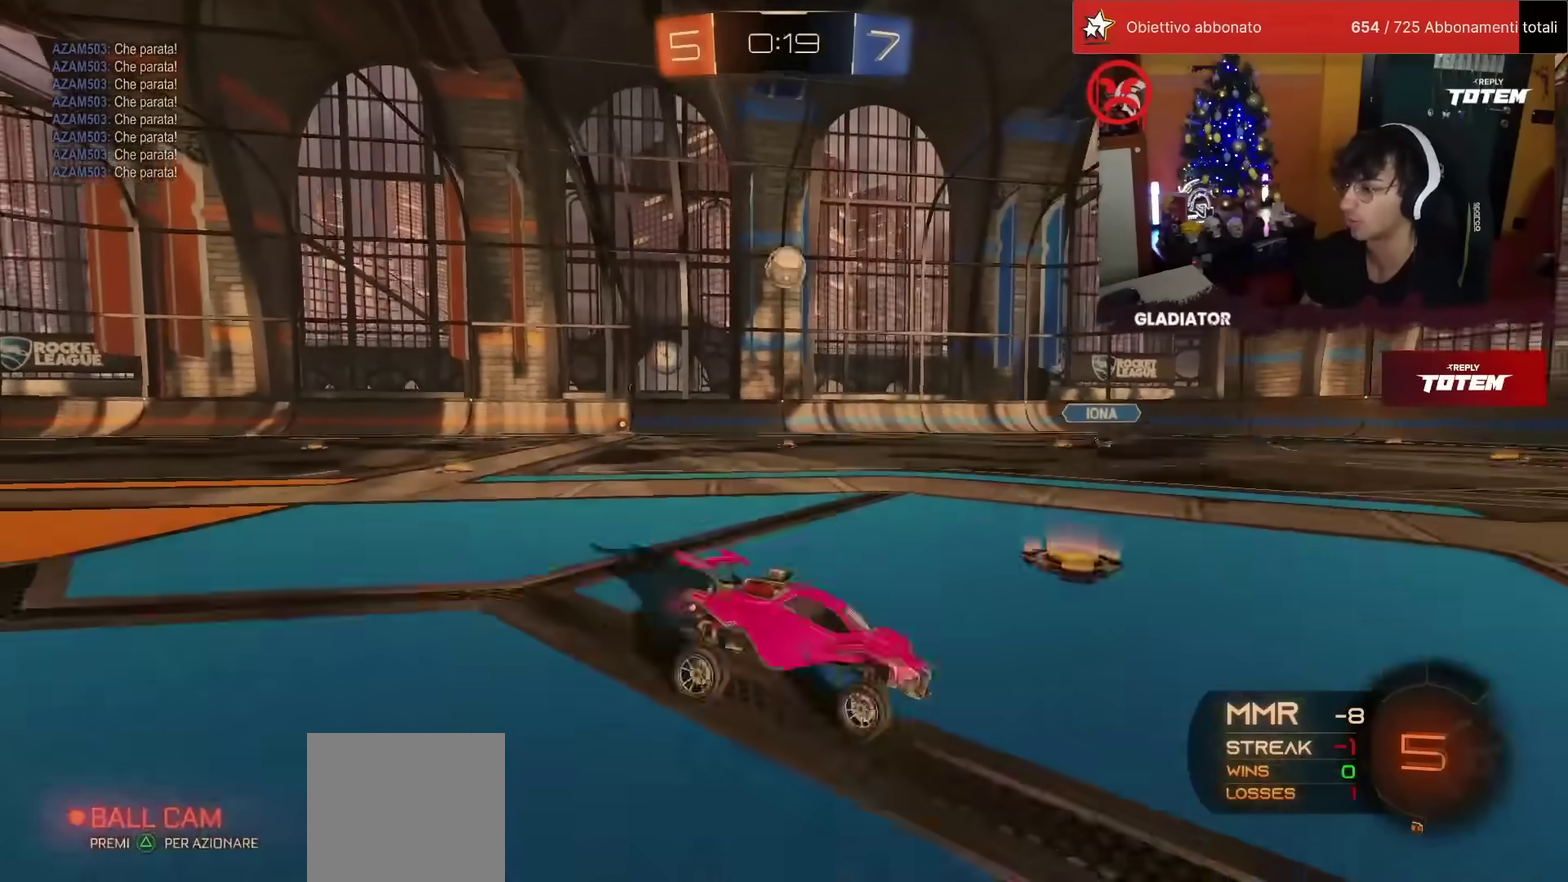
{"dt_ms": 500, "buttons": ["L1", "R1", "R2"], "left_stick": "up-right", "events": [[167, "R1", "down"], [400, "left_stick", "up"], [417, "CROSS", "down"], [467, "left_stick", "up-right"], [483, "CROSS", "up"], [483, "L1", "down"]]}
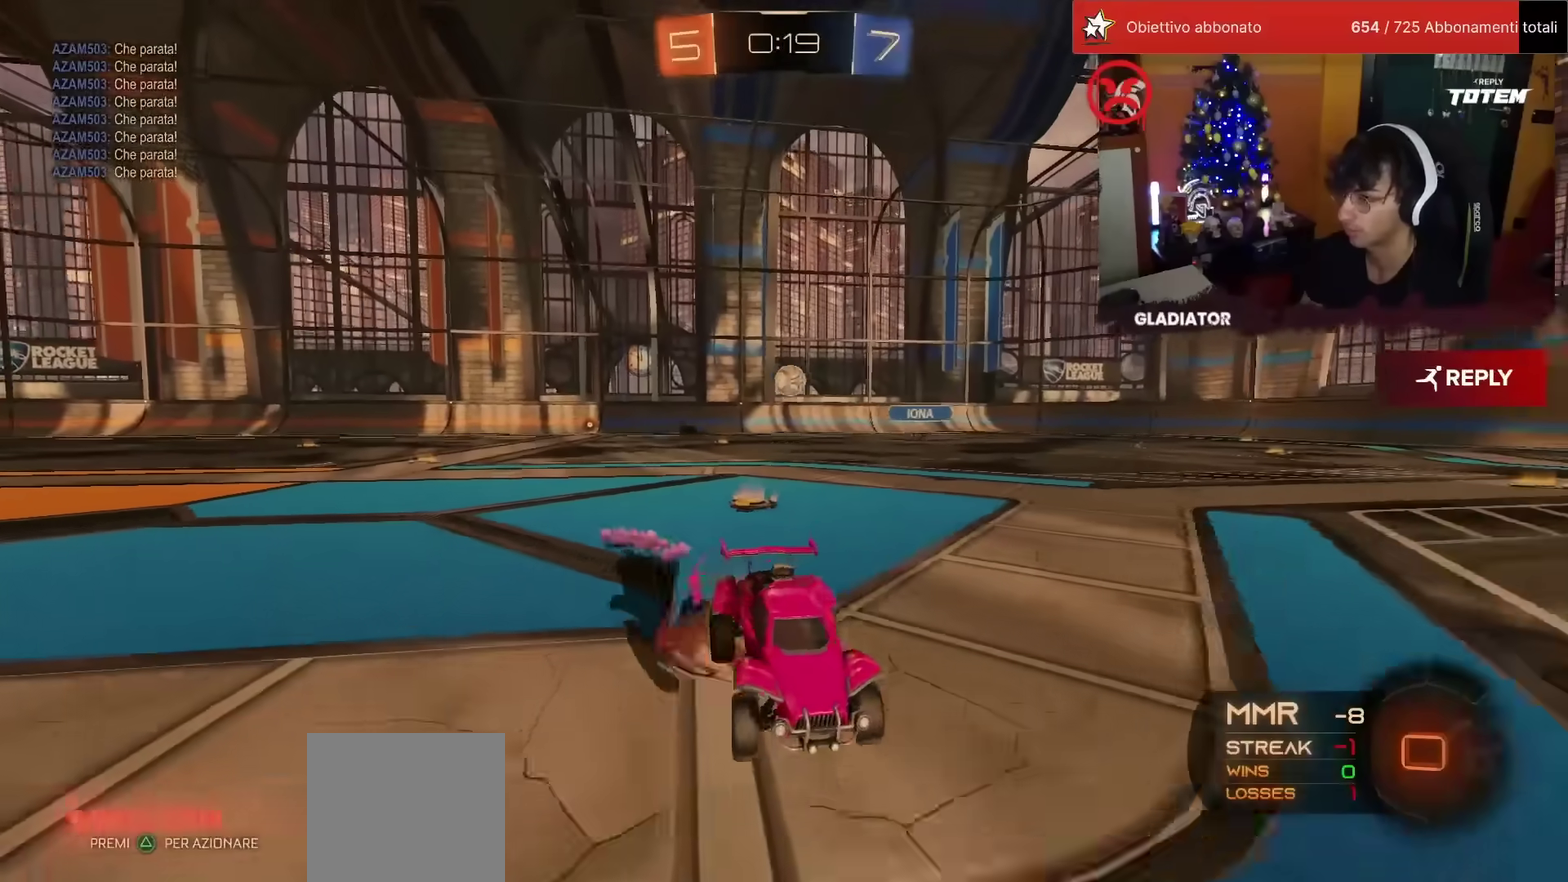
{"dt_ms": 500, "buttons": ["L1", "R1", "R2"], "left_stick": "down-right"}
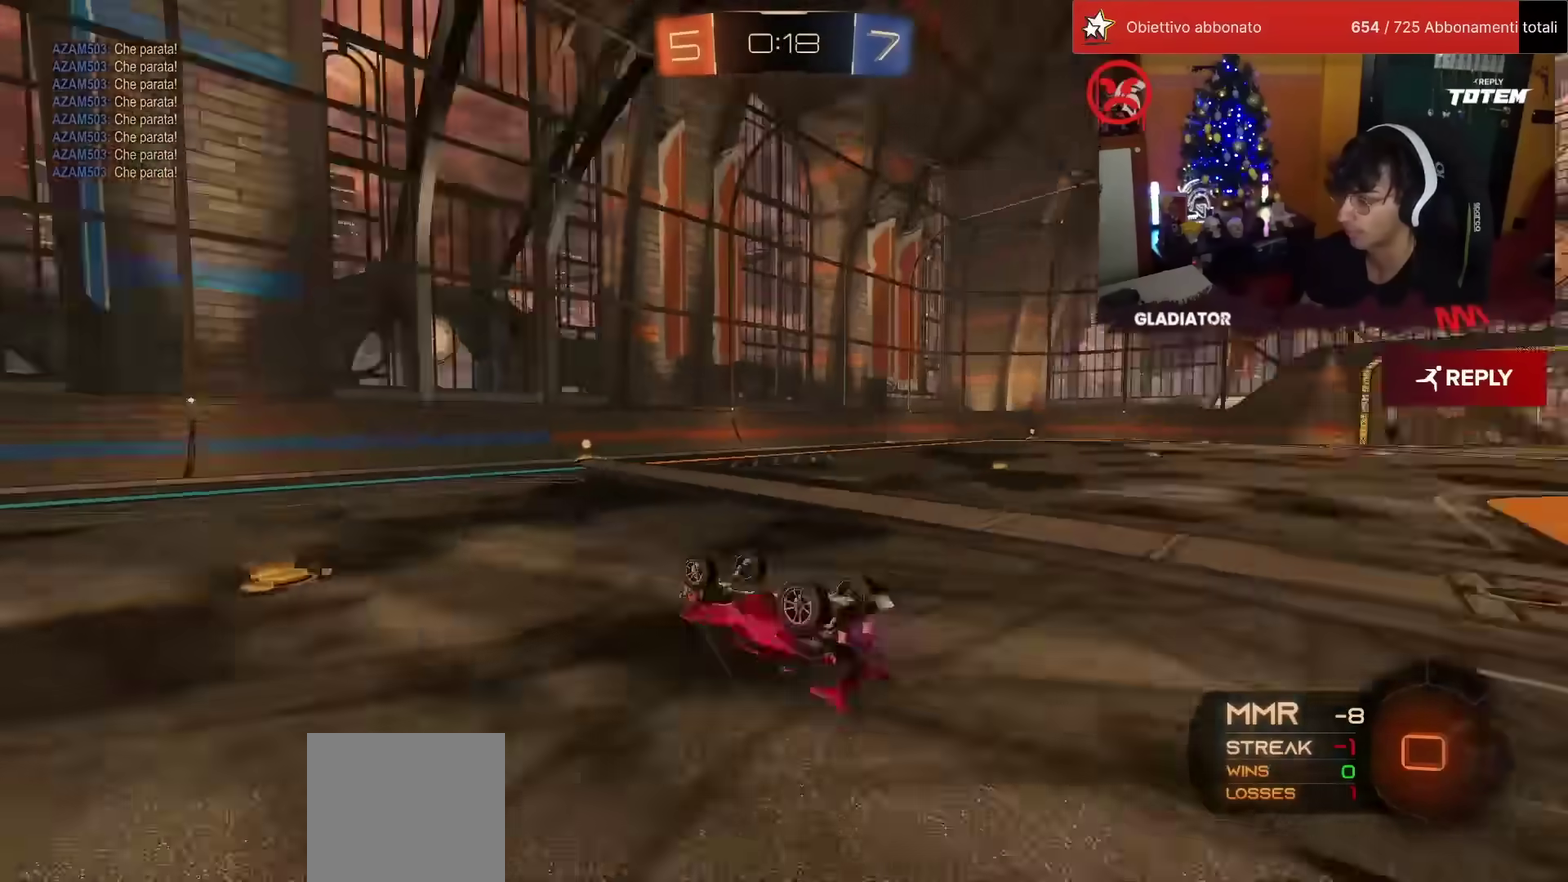
{"dt_ms": 500, "buttons": ["R2"], "left_stick": "center", "events": [[317, "L1", "up"], [350, "left_stick", "center"], [433, "R1", "up"]]}
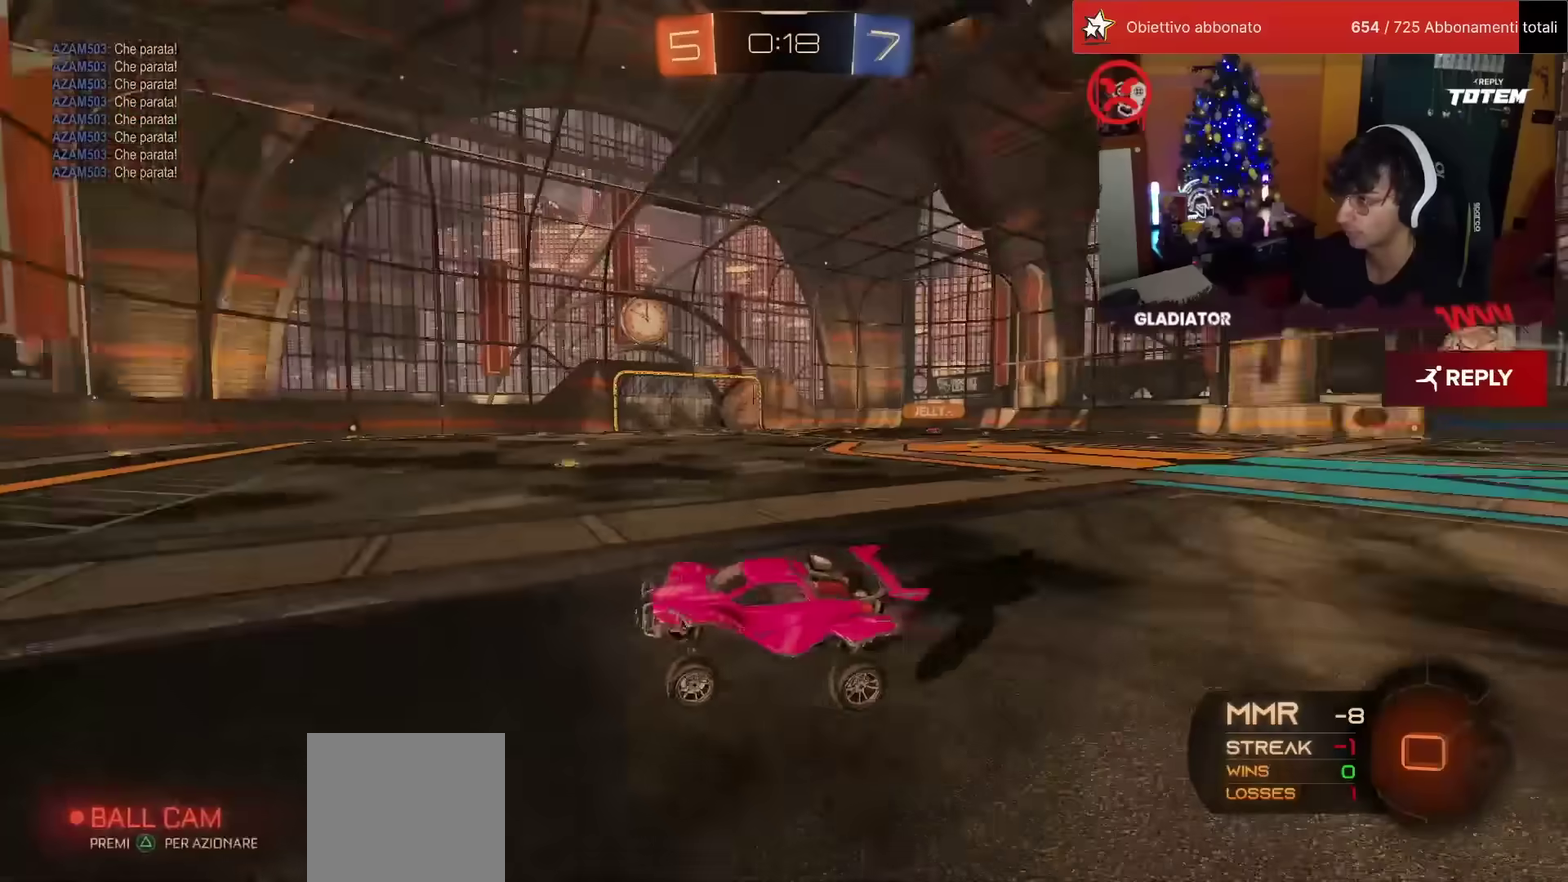
{"dt_ms": 500, "buttons": ["R2"], "left_stick": "center", "events": []}
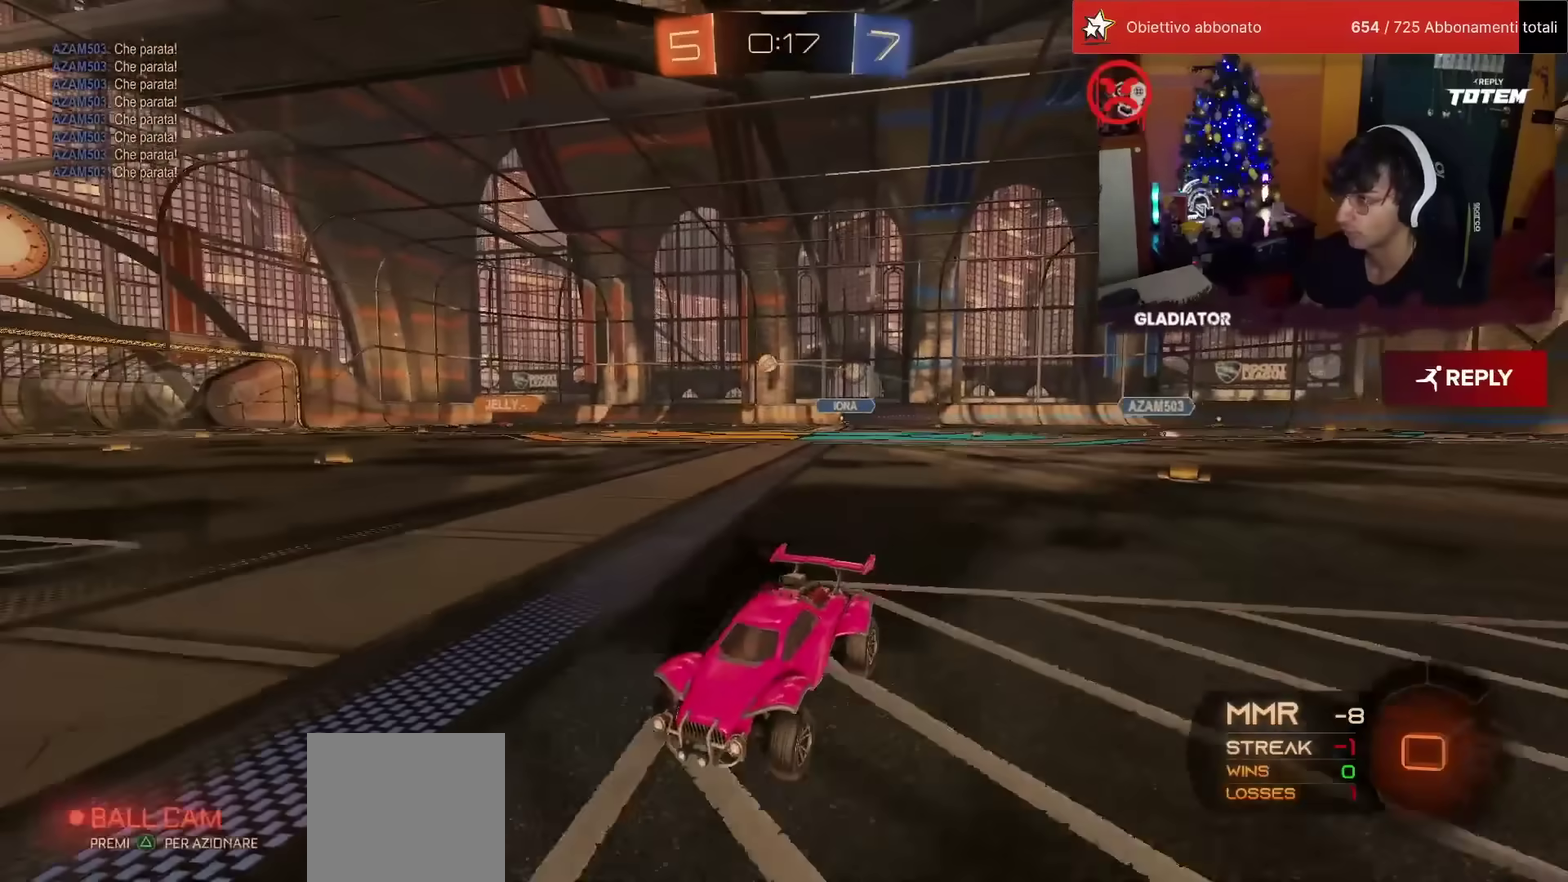
{"dt_ms": 500, "buttons": ["R2"], "left_stick": "up-right", "events": [[67, "left_stick", "up-right"]]}
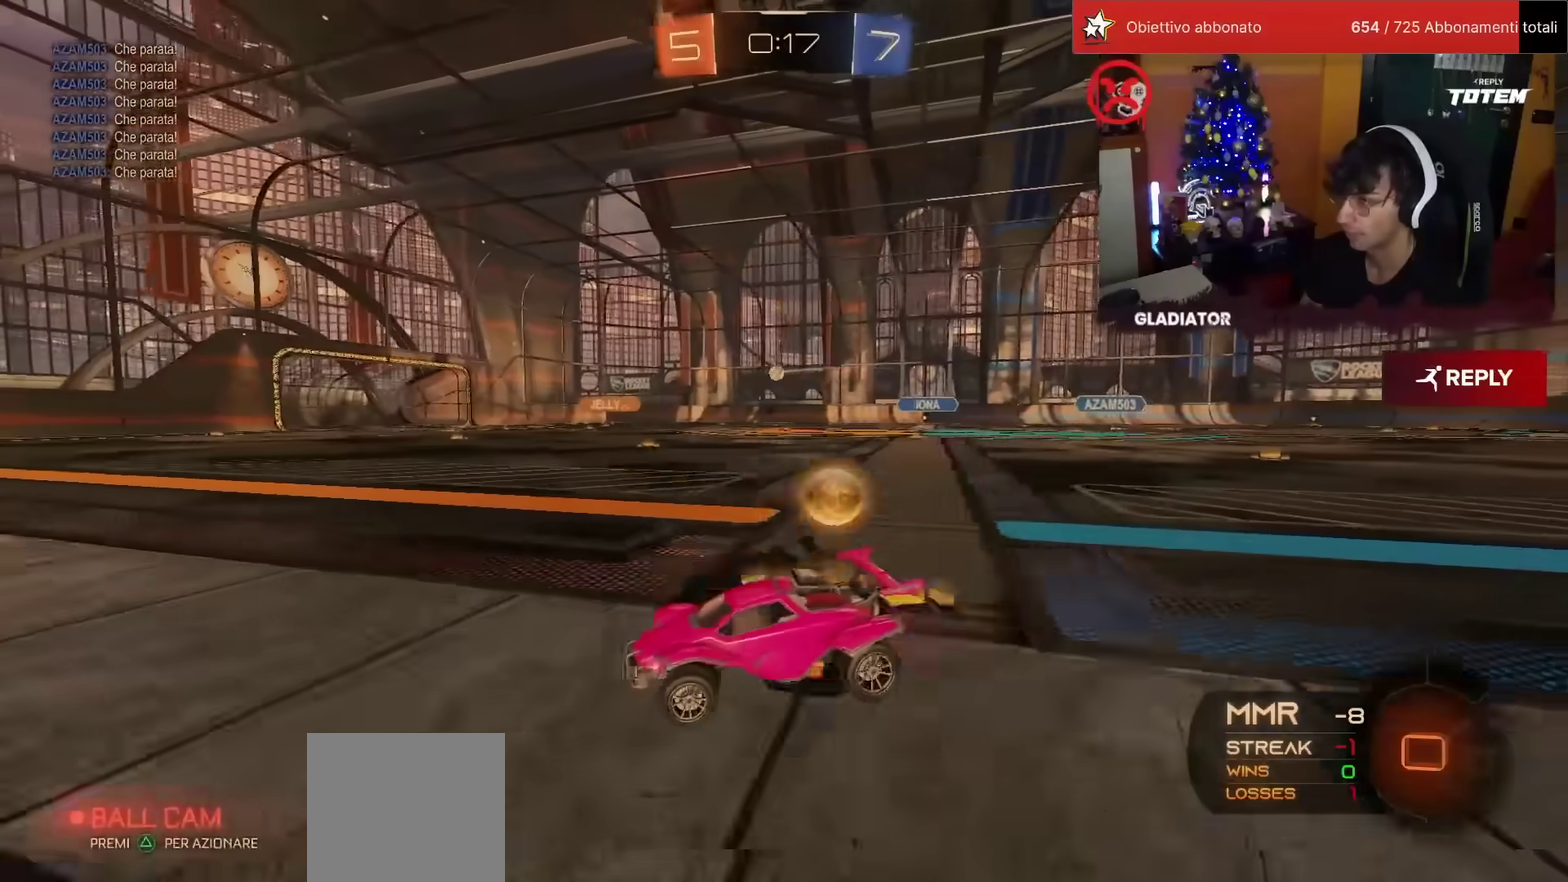
{"dt_ms": 500, "buttons": ["R2"], "left_stick": "up-right", "events": [[217, "left_stick", "up"], [300, "left_stick", "up-right"], [367, "SQUARE", "down"], [483, "SQUARE", "up"]]}
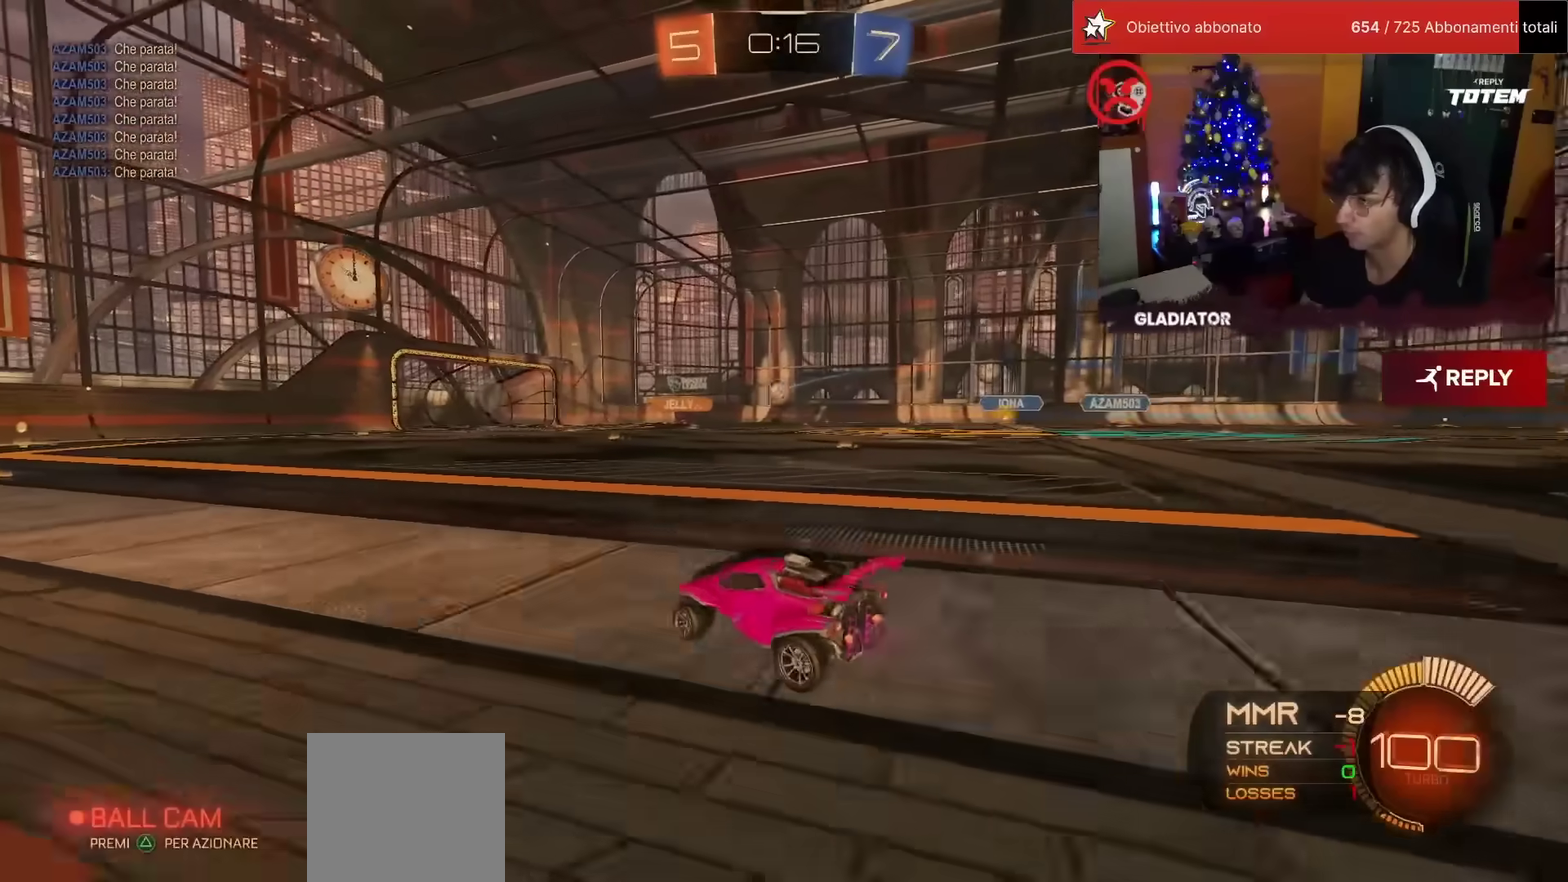
{"dt_ms": 500, "buttons": ["R2"], "left_stick": "up", "events": [[50, "left_stick", "up"]]}
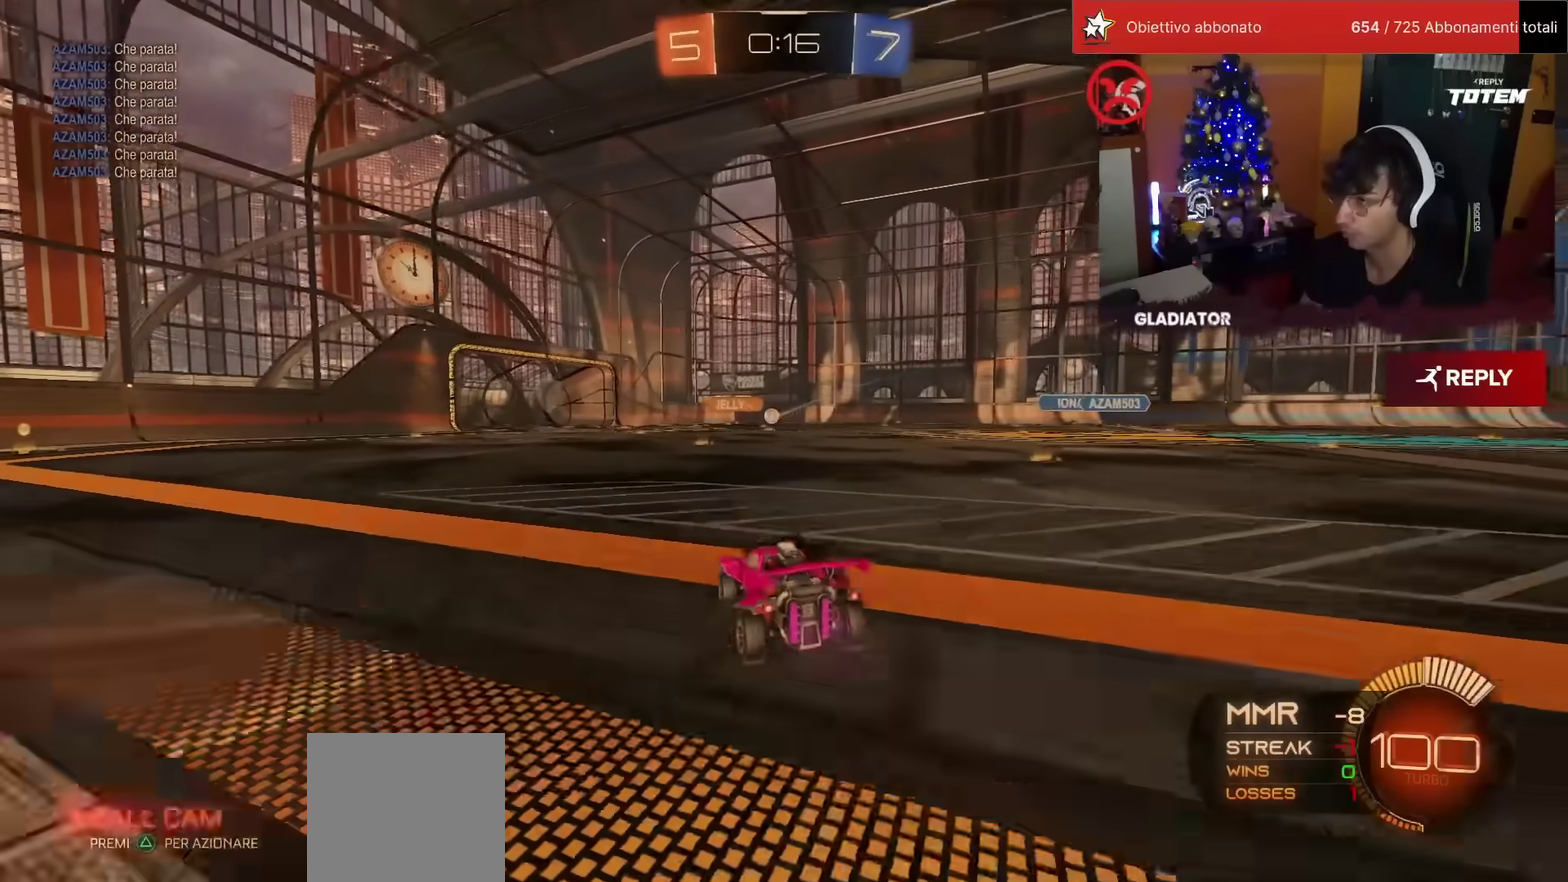
{"dt_ms": 500, "buttons": ["R2"], "left_stick": "center", "events": [[100, "left_stick", "up-left"], [267, "left_stick", "center"], [367, "left_stick", "left"], [500, "left_stick", "center"]]}
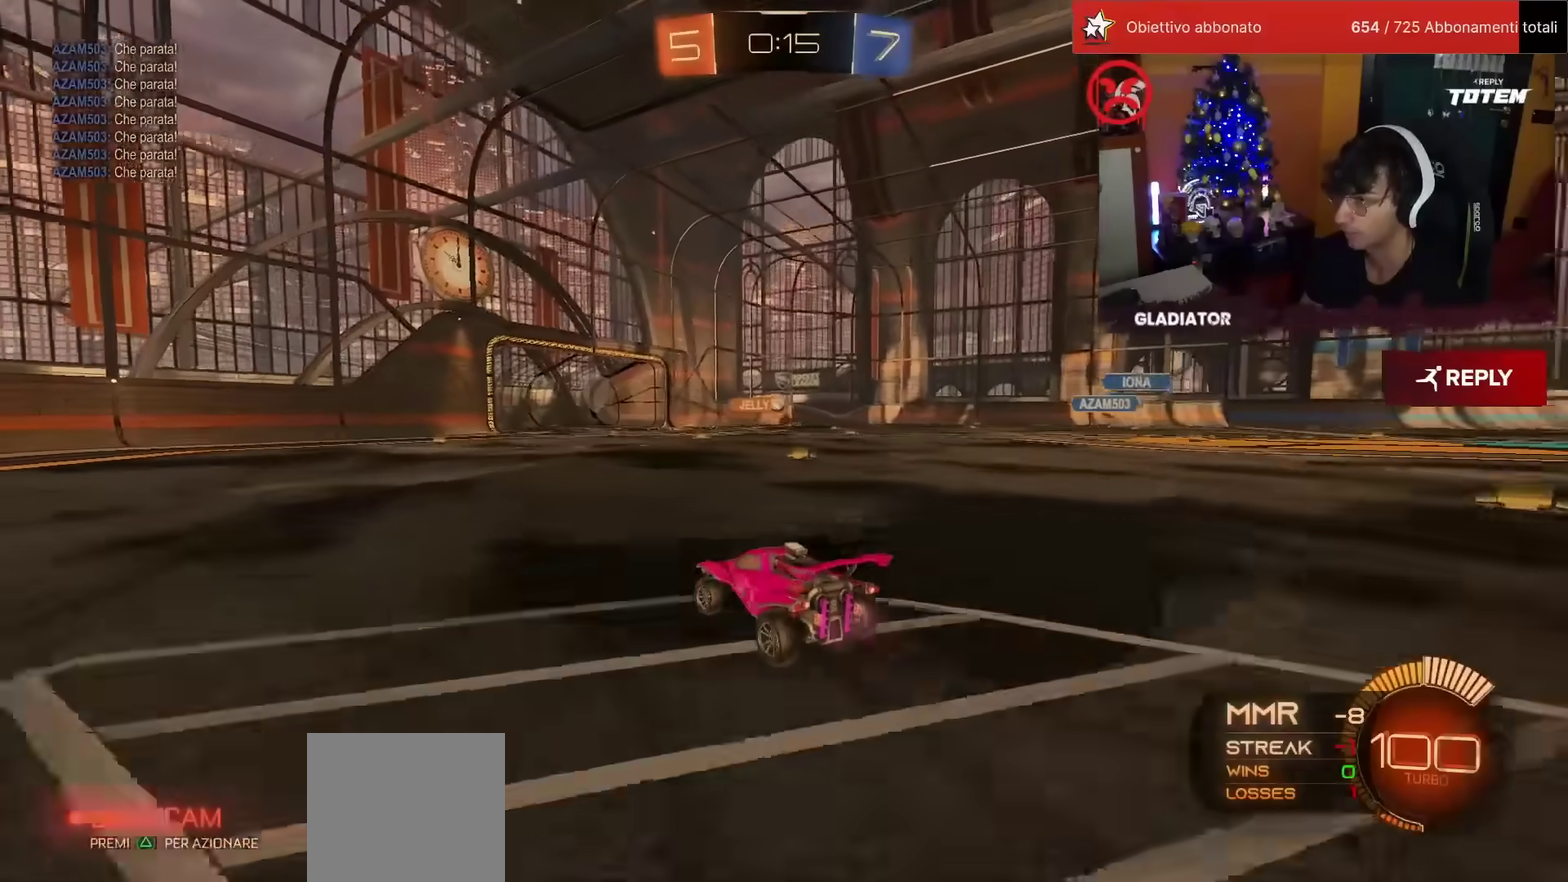
{"dt_ms": 500, "buttons": ["R2"], "left_stick": "up-right", "events": [[433, "left_stick", "up-right"]]}
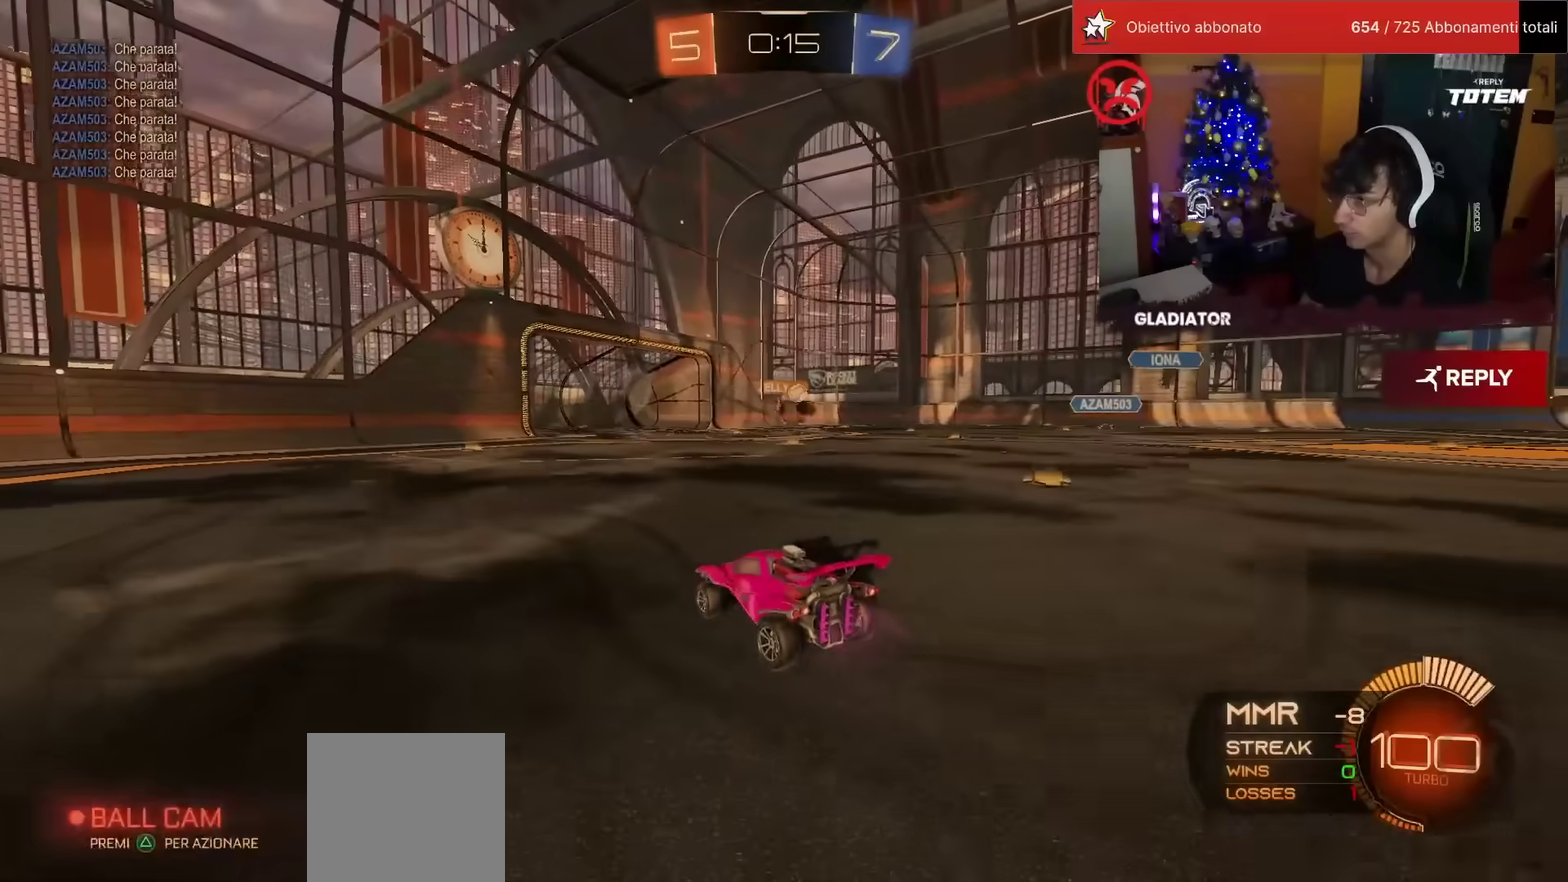
{"dt_ms": 500, "buttons": ["R2"], "left_stick": "center", "events": [[217, "left_stick", "center"]]}
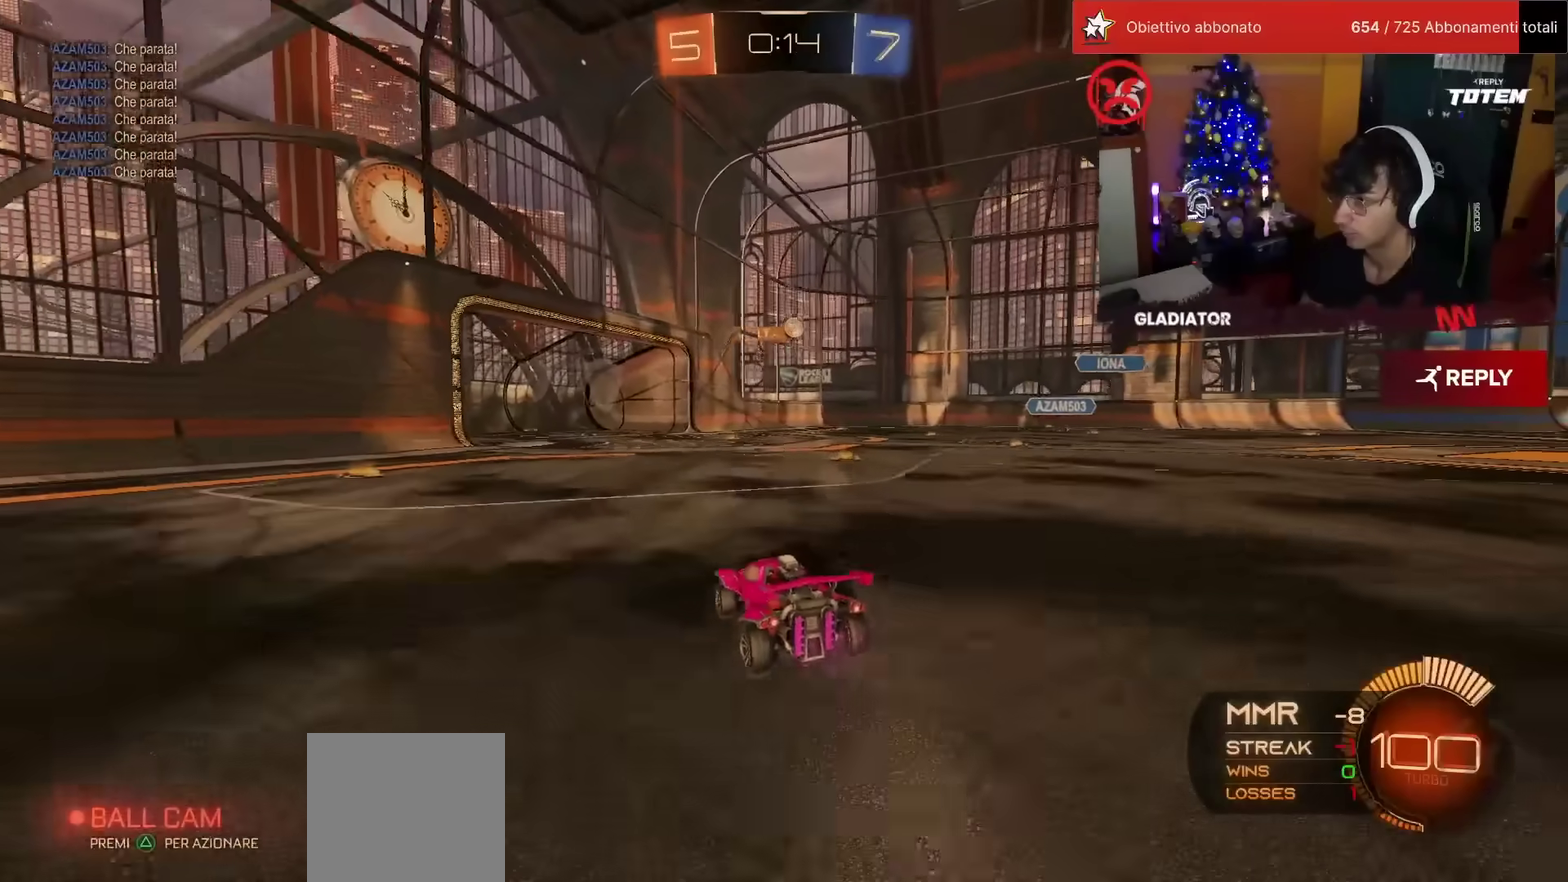
{"dt_ms": 500, "buttons": ["R2"], "left_stick": "right", "events": [[217, "left_stick", "right"], [250, "SQUARE", "down"], [350, "SQUARE", "up"]]}
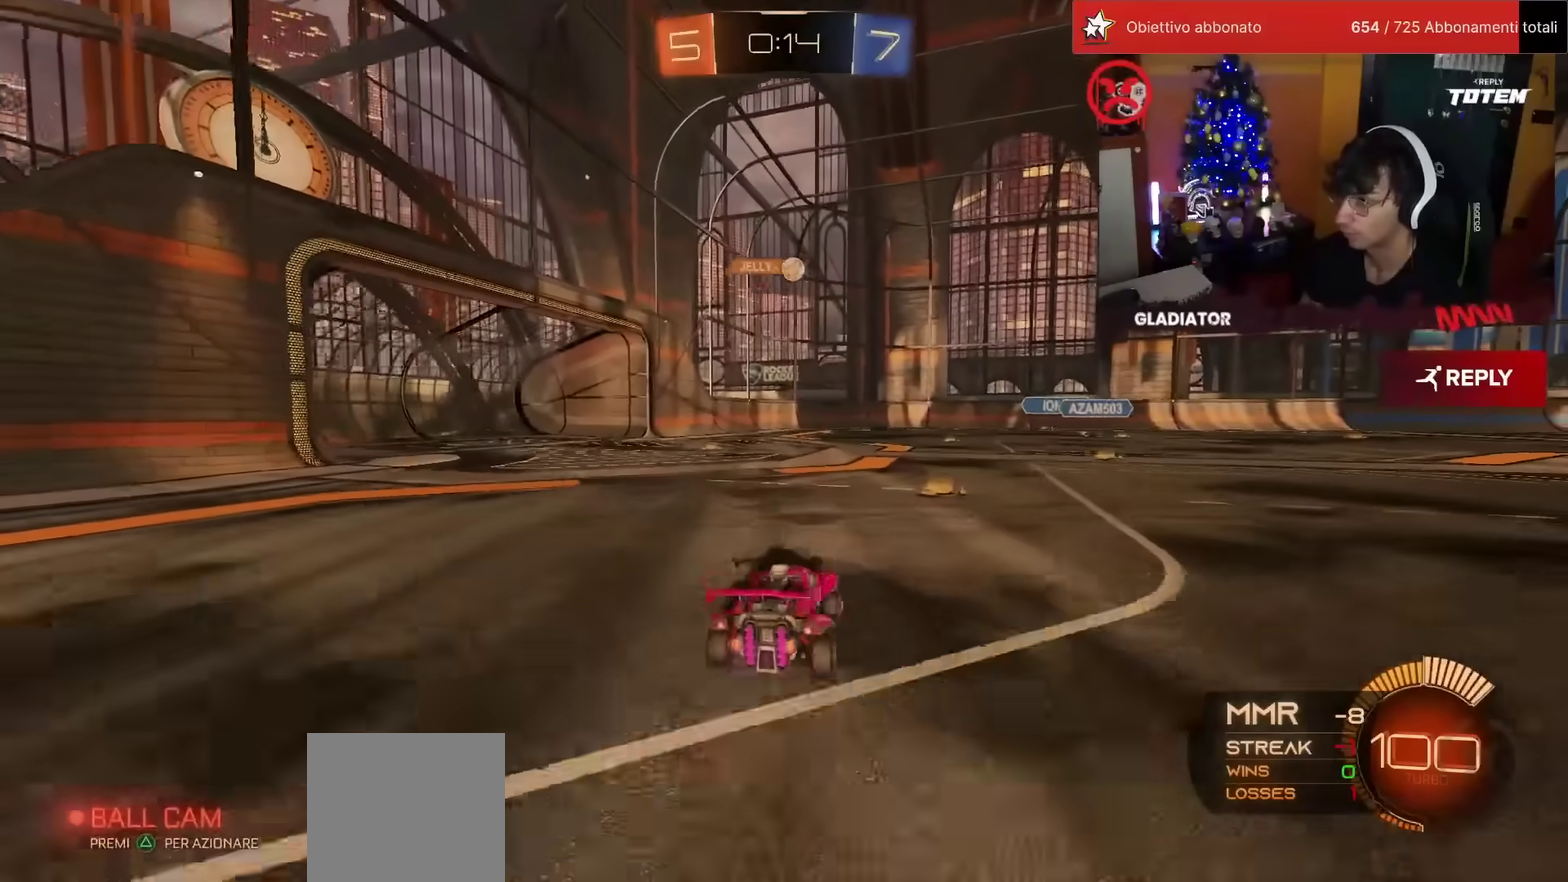
{"dt_ms": 500, "buttons": ["R2"], "left_stick": "up-right", "events": [[467, "left_stick", "up-right"]]}
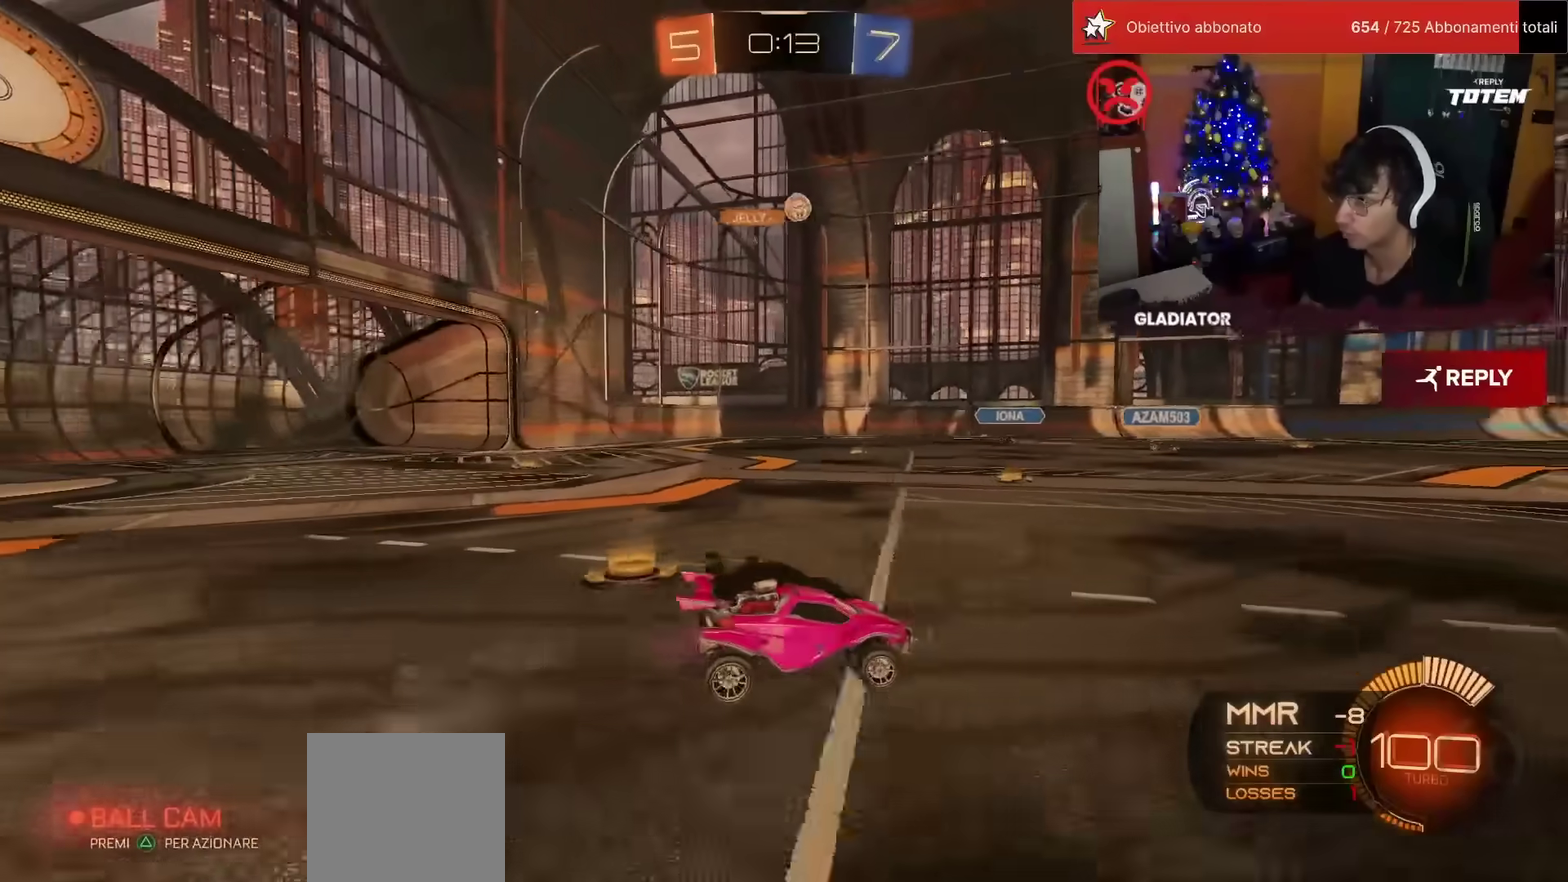
{"dt_ms": 500, "buttons": ["R1", "R2"], "left_stick": "up-left", "events": [[83, "left_stick", "up"], [267, "R1", "down"], [467, "left_stick", "up-left"]]}
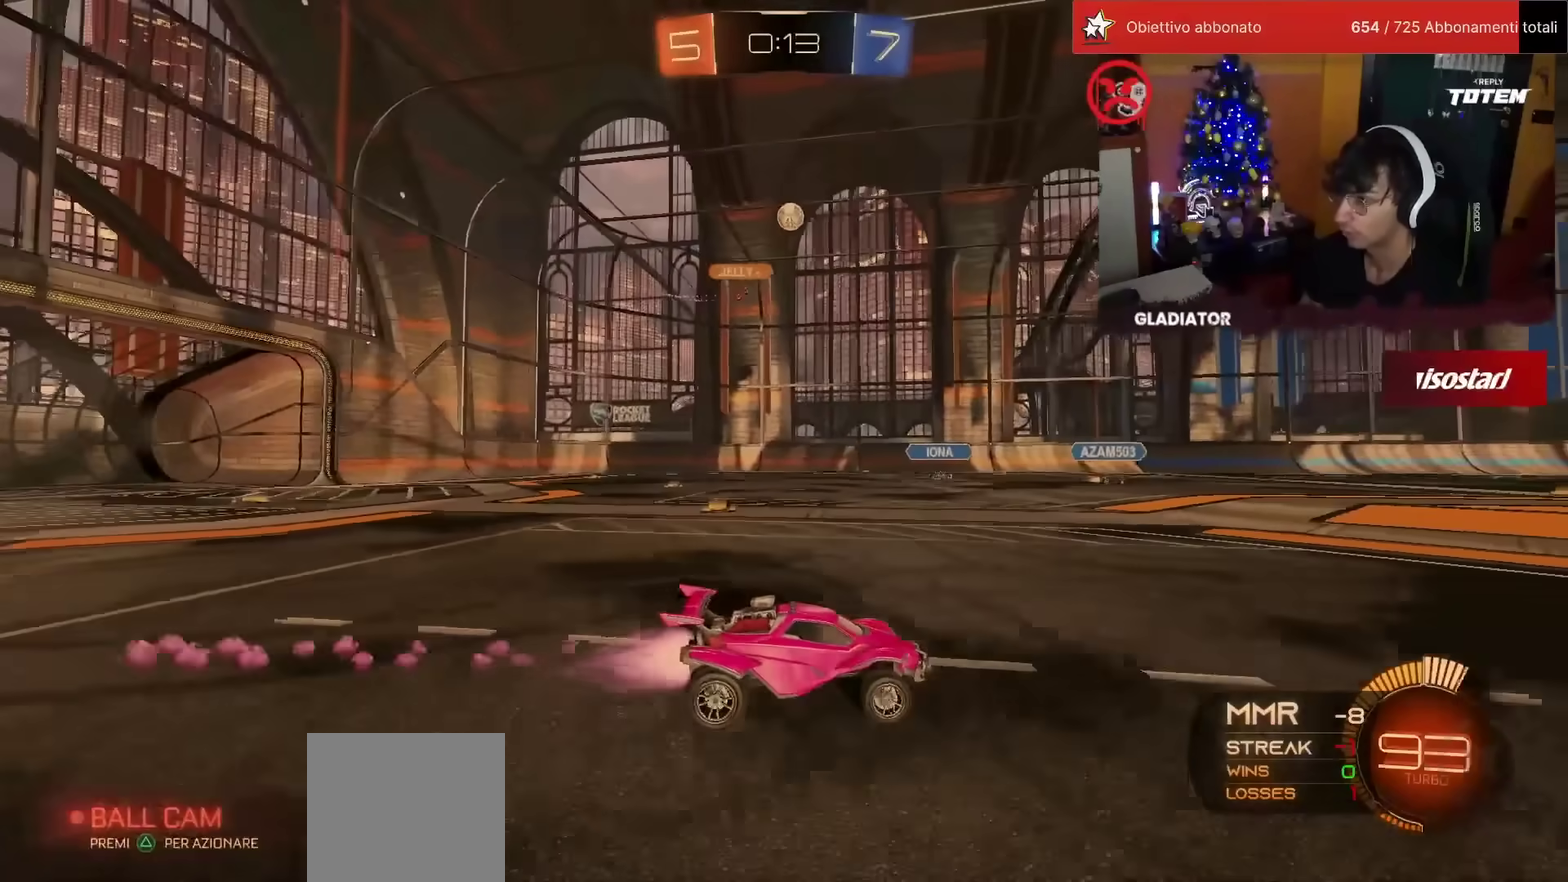
{"dt_ms": 500, "buttons": ["R2"], "left_stick": "center", "events": [[100, "R1", "up"], [333, "L2", "down"], [333, "R2", "up"], [383, "left_stick", "center"], [450, "L2", "up"], [450, "R2", "down"]]}
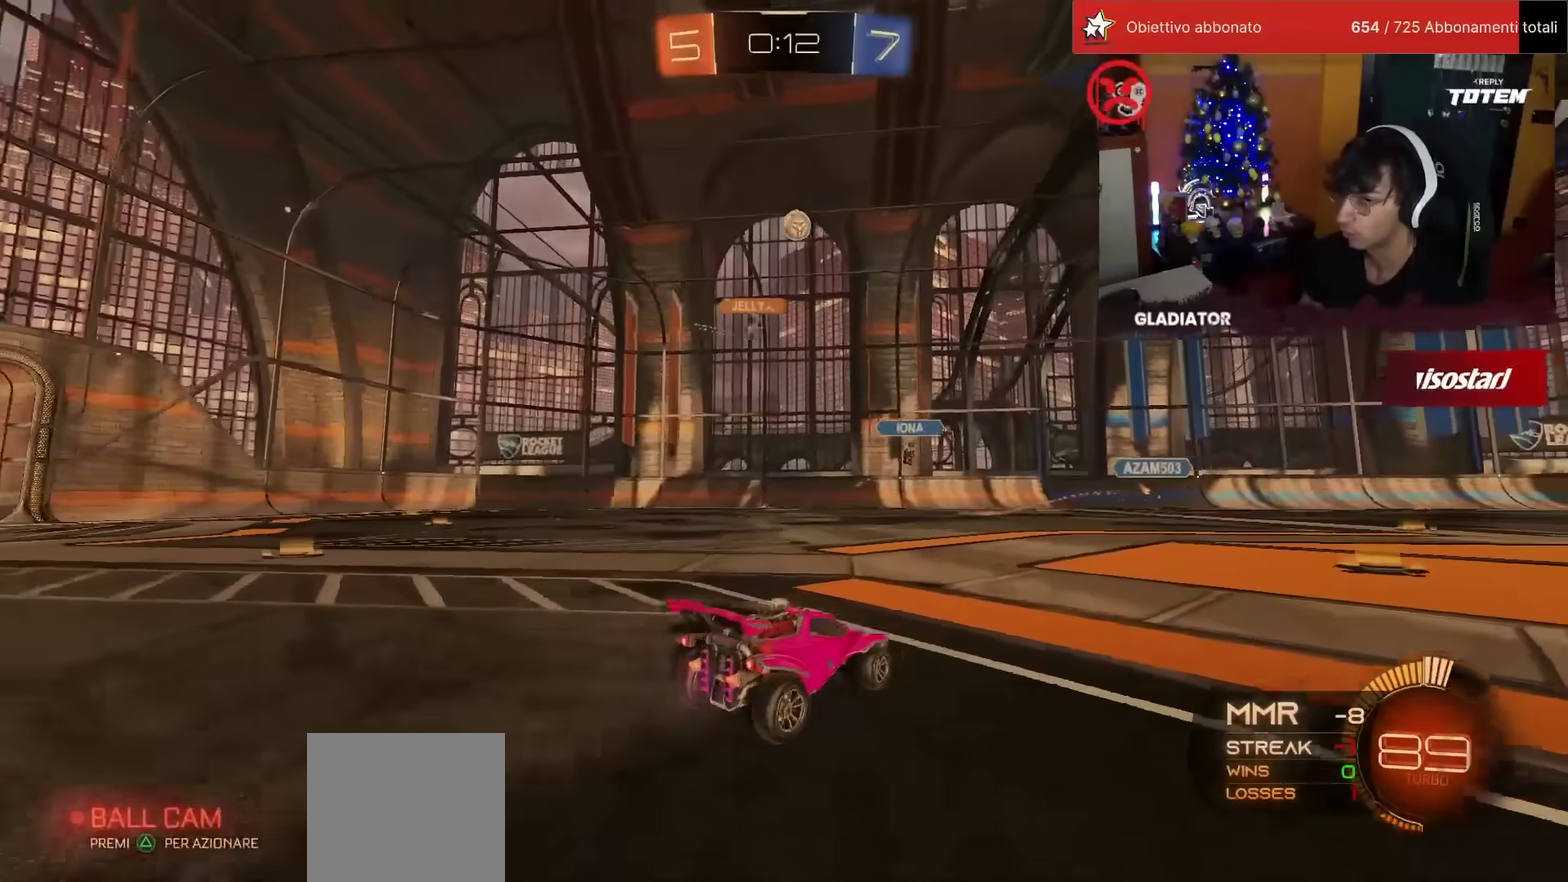
{"dt_ms": 500, "buttons": ["R1", "R2"], "left_stick": "center", "events": [[117, "left_stick", "left"], [183, "left_stick", "center"], [317, "left_stick", "up-right"], [450, "R1", "down"], [450, "left_stick", "center"]]}
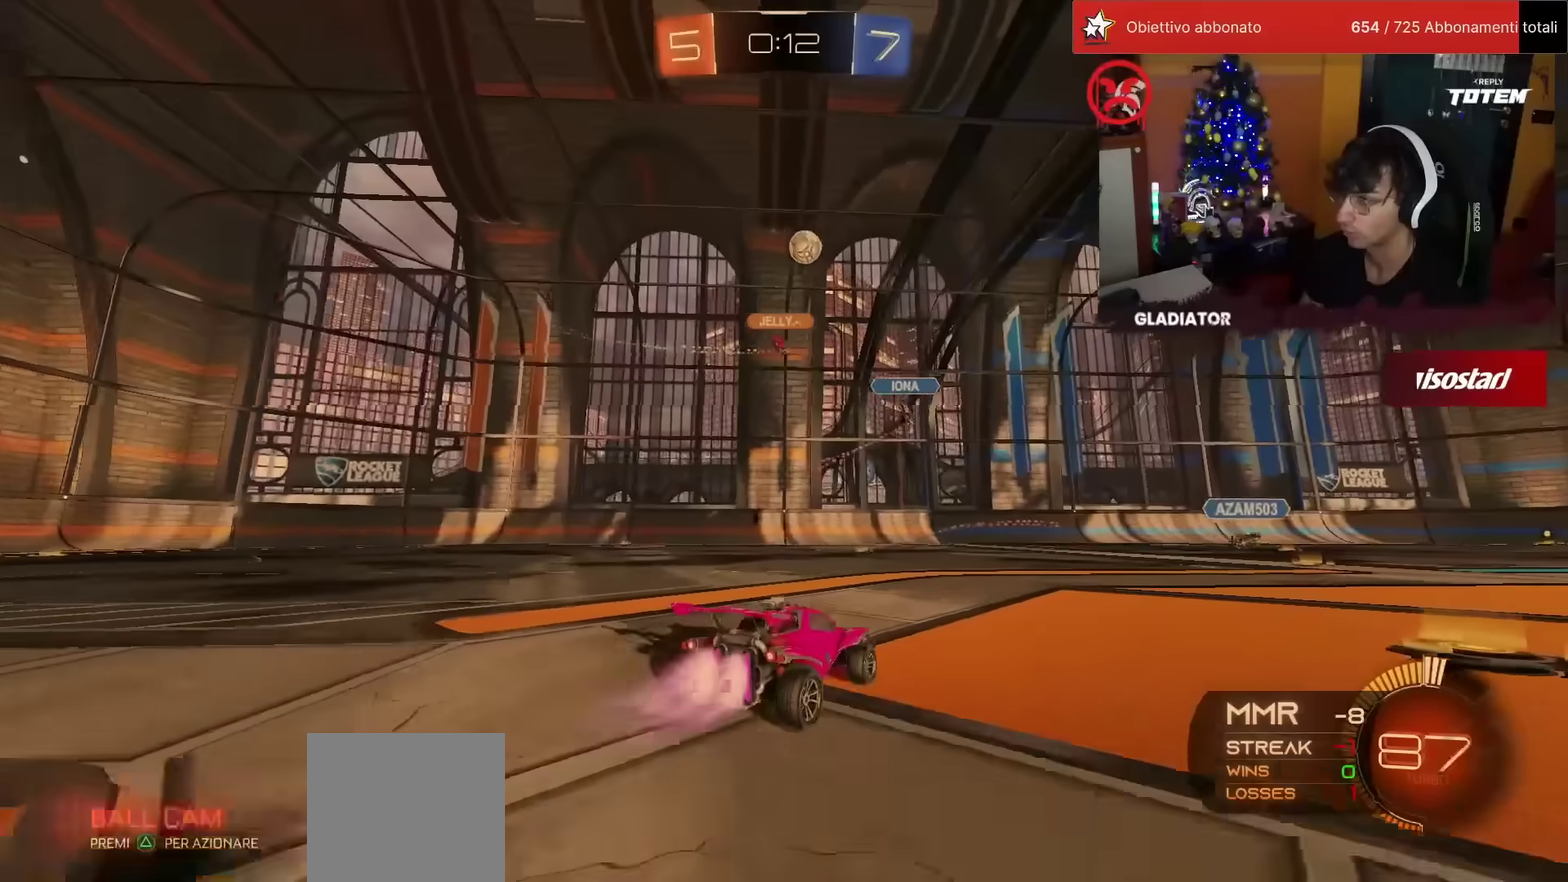
{"dt_ms": 500, "buttons": ["R2"], "left_stick": "center", "events": [[117, "R1", "up"], [367, "left_stick", "left"], [450, "left_stick", "center"]]}
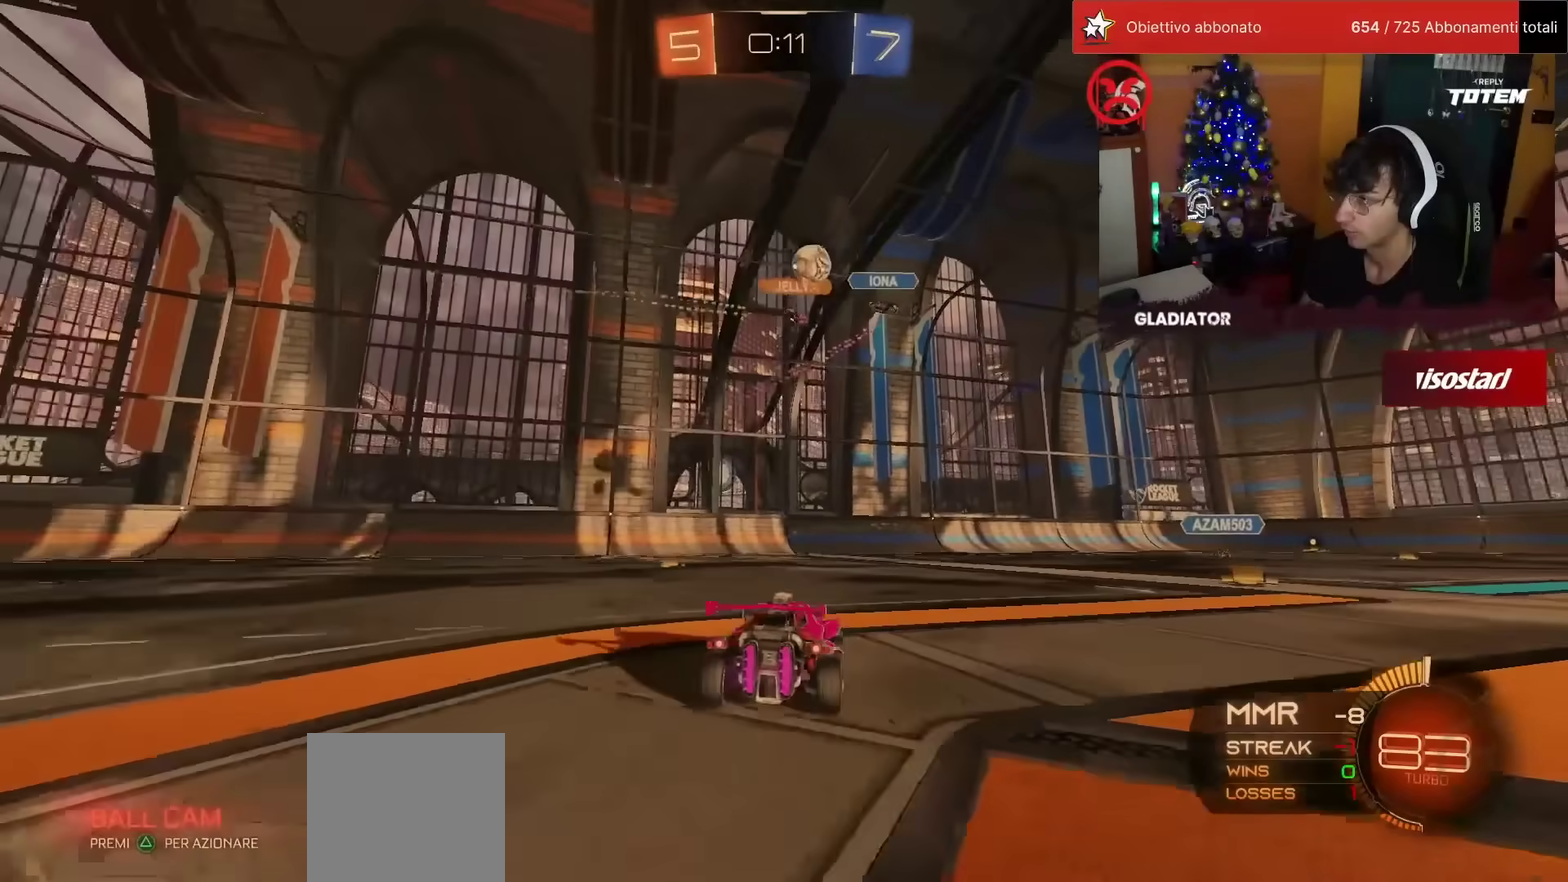
{"dt_ms": 500, "buttons": ["R2"], "left_stick": "right", "events": [[100, "R1", "down"], [150, "left_stick", "up-right"], [283, "left_stick", "center"], [433, "R1", "up"], [500, "left_stick", "right"]]}
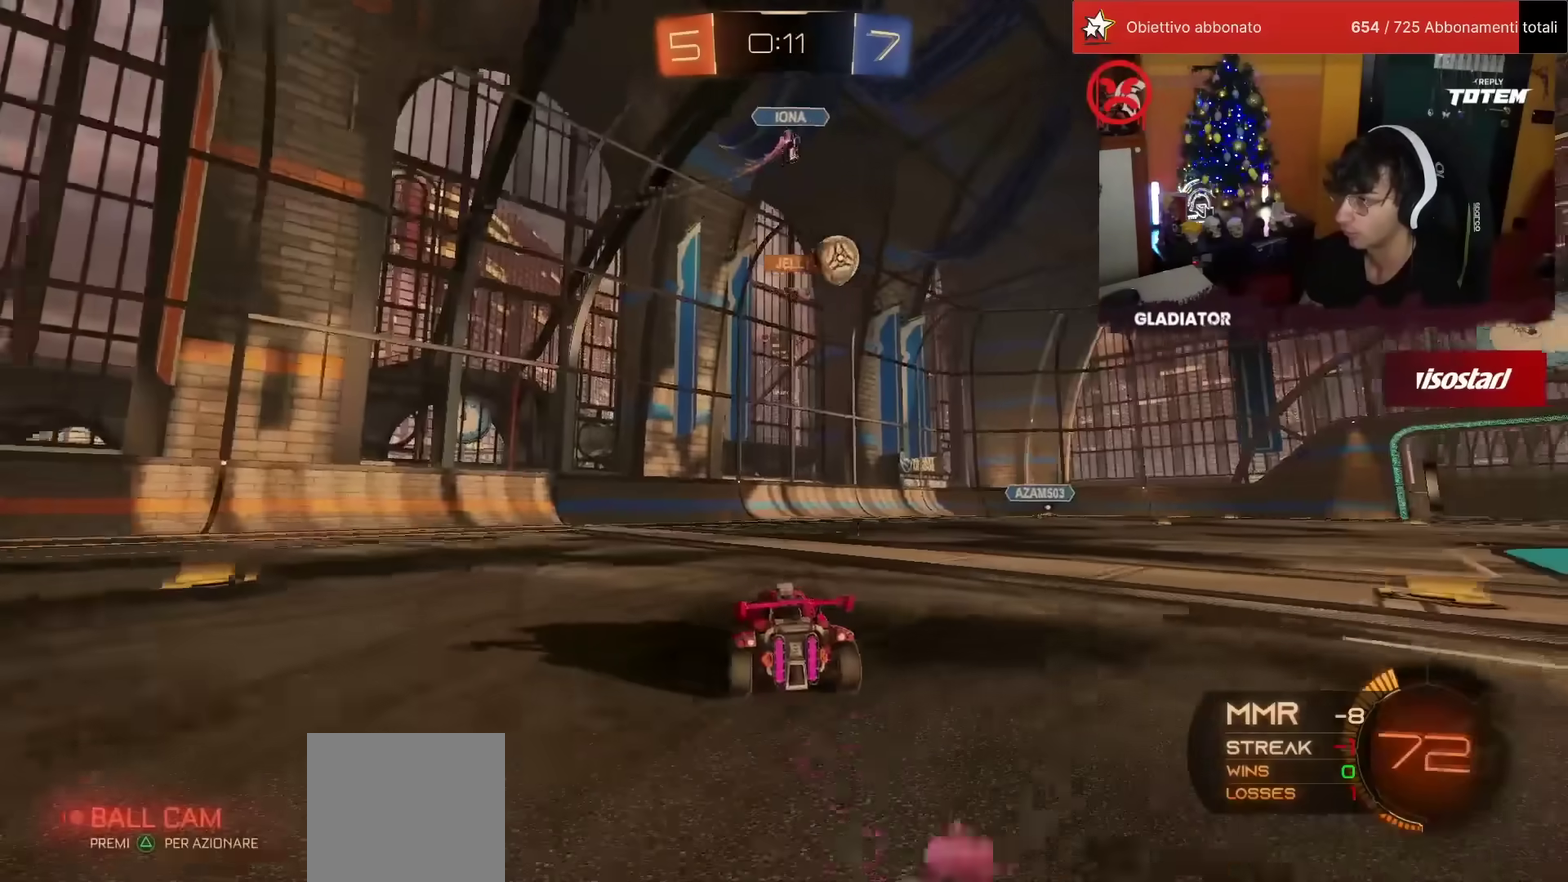
{"dt_ms": 500, "buttons": ["R2"], "left_stick": "up-right", "events": [[67, "left_stick", "up-right"]]}